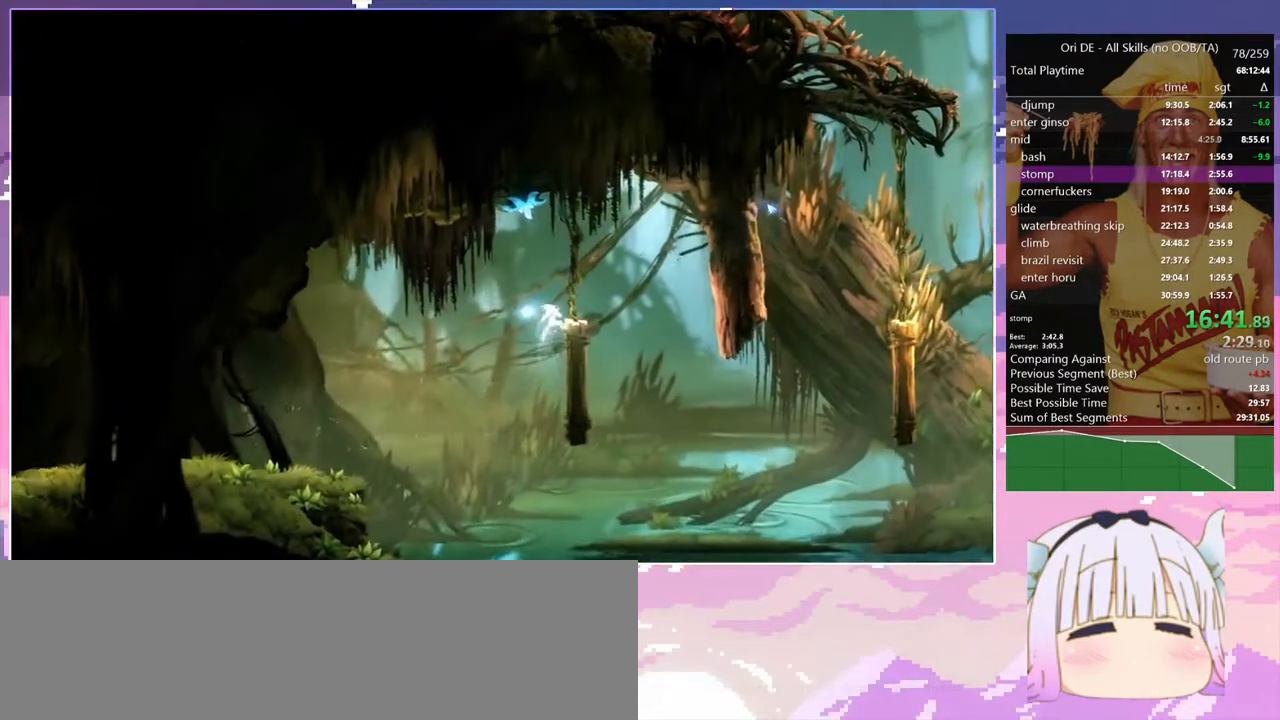
Gameplay with keyboard; each line is a JSON object with the keys held at the frame after it. "events" lists presses ("down") and releases ("up") of "bash", "bash2", "bash3", "bash4", "bz", "cdash", "cjump", "confirm", "d", "dash", "dbash", "debug", "escape", "glide", "glimb", "grndc", "grnde", "jump", "pause", "q", "rjump", "s", "sa", "save", "space", "spirit", "toggle" and "z" between this image and that frame as [ms after this image, input, new state], when the widget could be followed in between. No other keys are recorded. Mouse input is not recorded. Key names are as the overlay labels them; some are game actions (e.g. jump) rather than physical keys.
{"keys": ["d"], "events": [[200, "space", "up"]]}
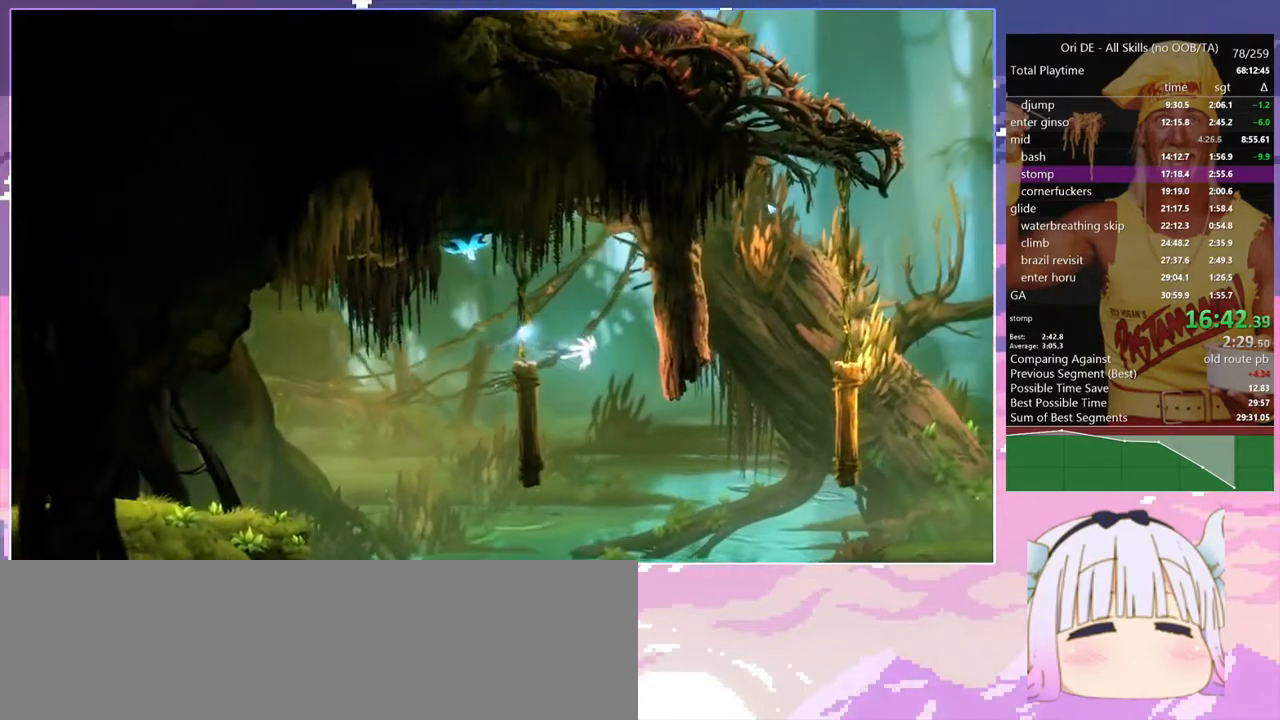
{"keys": ["d"], "events": []}
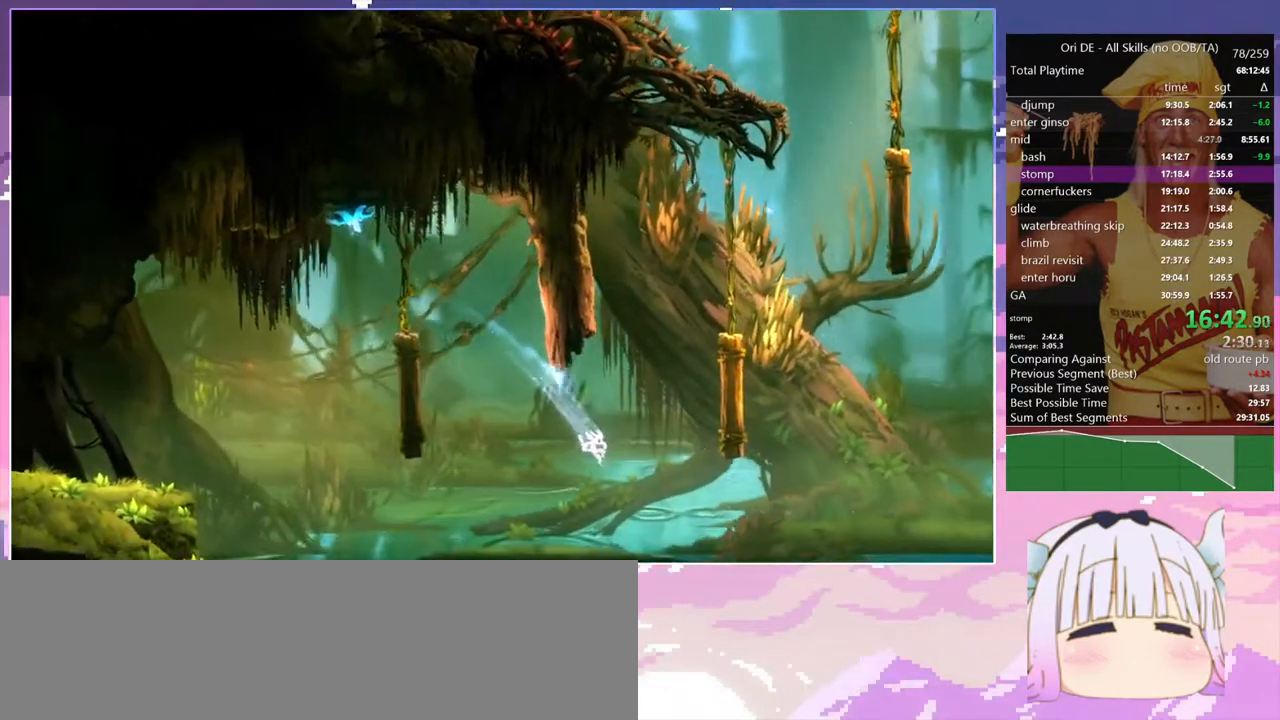
{"keys": ["d"], "events": [[50, "space", "down"], [417, "space", "up"]]}
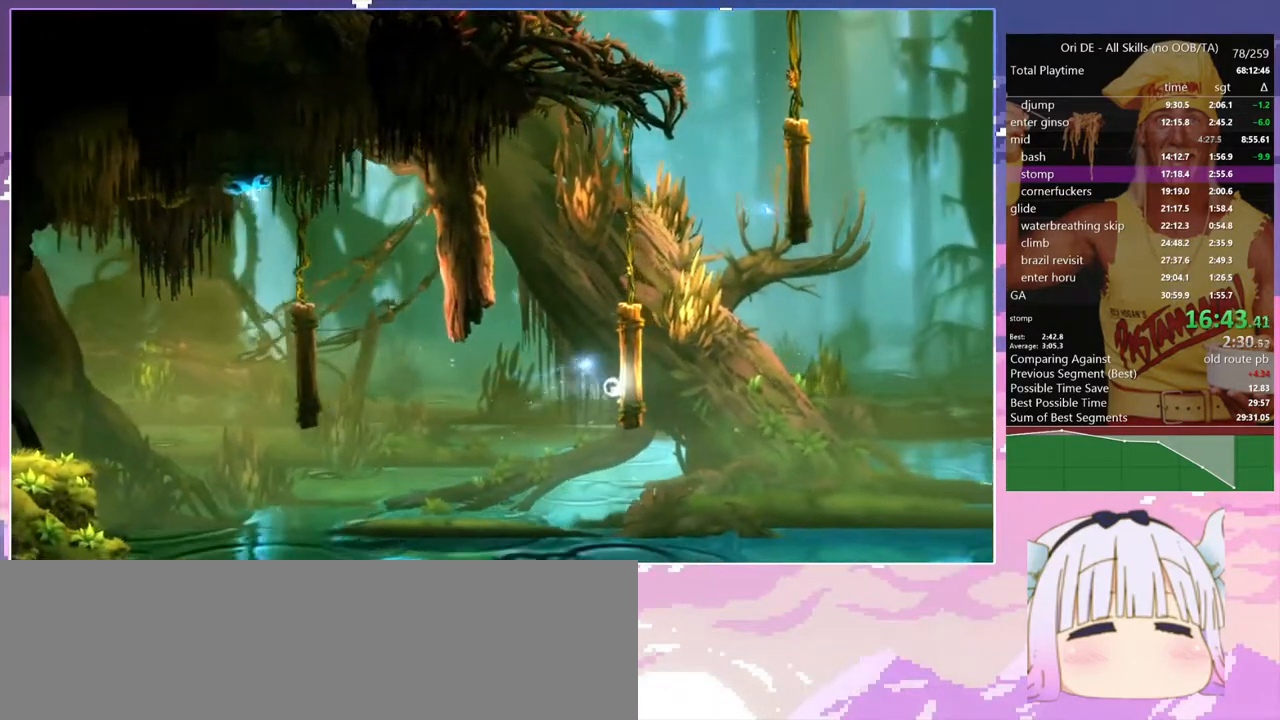
{"keys": [], "events": [[67, "space", "down"], [250, "space", "up"], [333, "space", "down"], [483, "d", "up"], [483, "space", "up"]]}
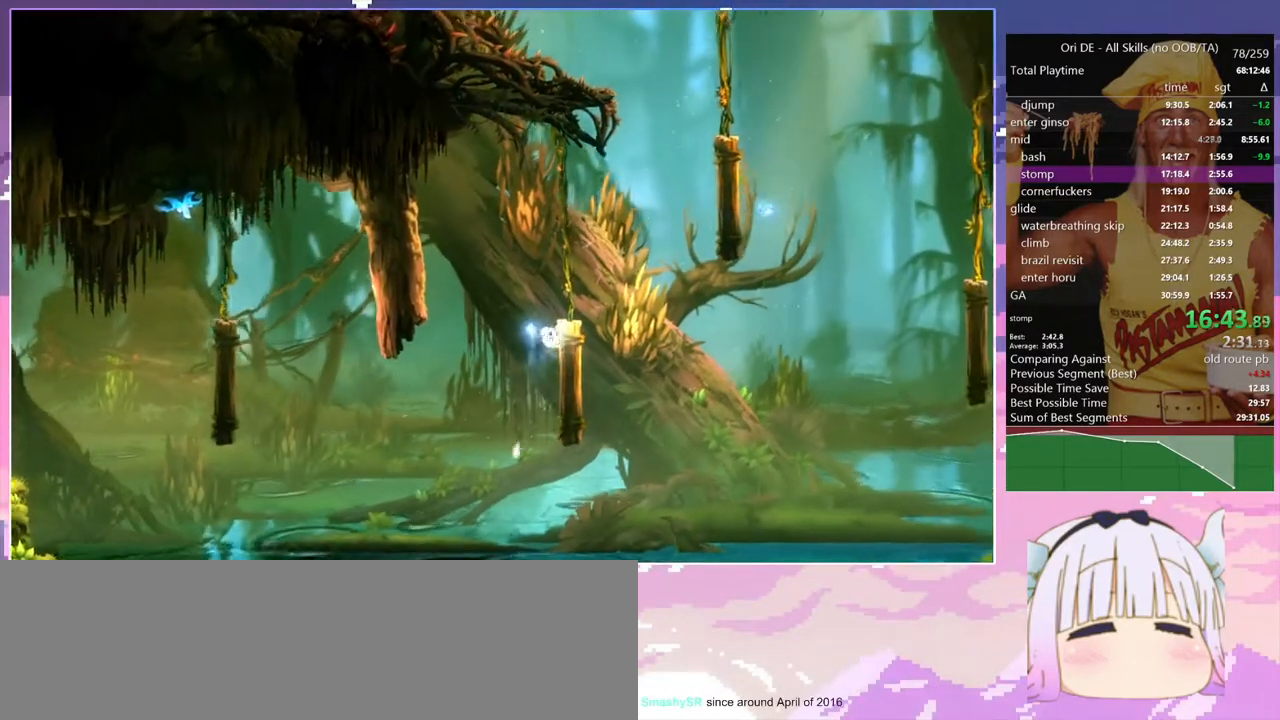
{"keys": ["d"], "events": [[33, "space", "down"], [67, "d", "down"], [167, "space", "up"]]}
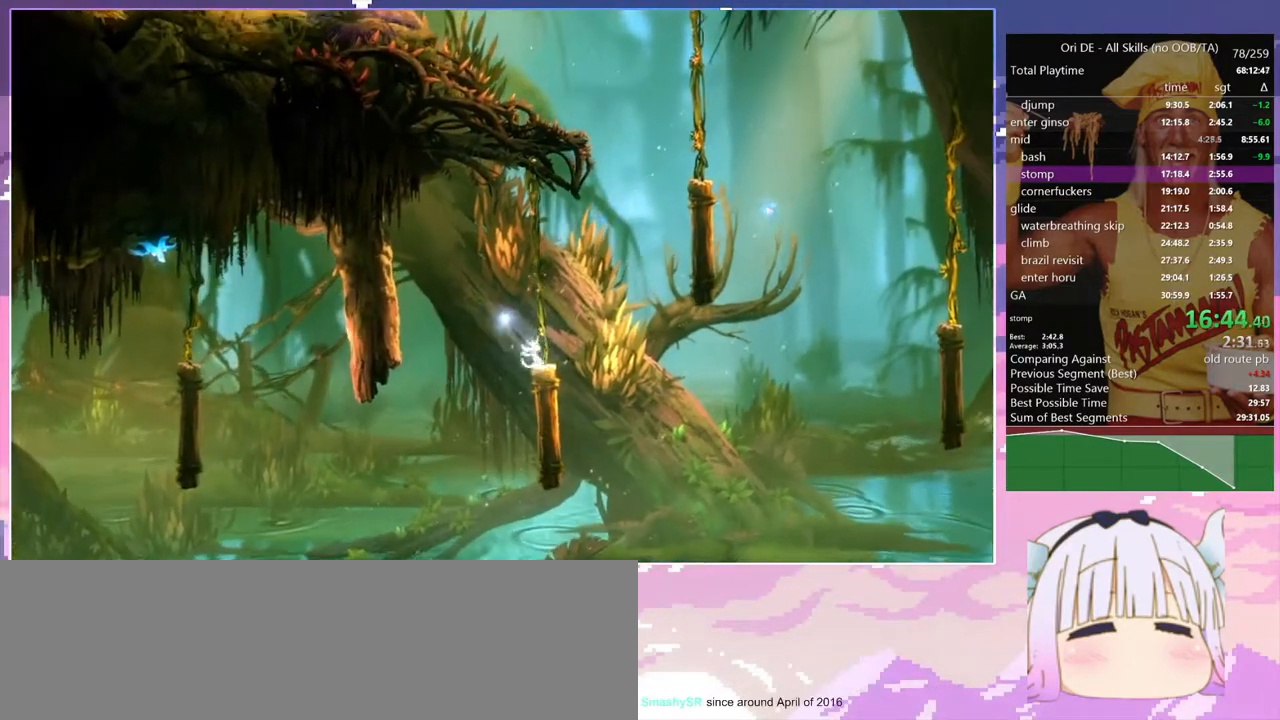
{"keys": ["d", "space"], "events": [[83, "space", "down"], [333, "space", "up"], [417, "space", "down"]]}
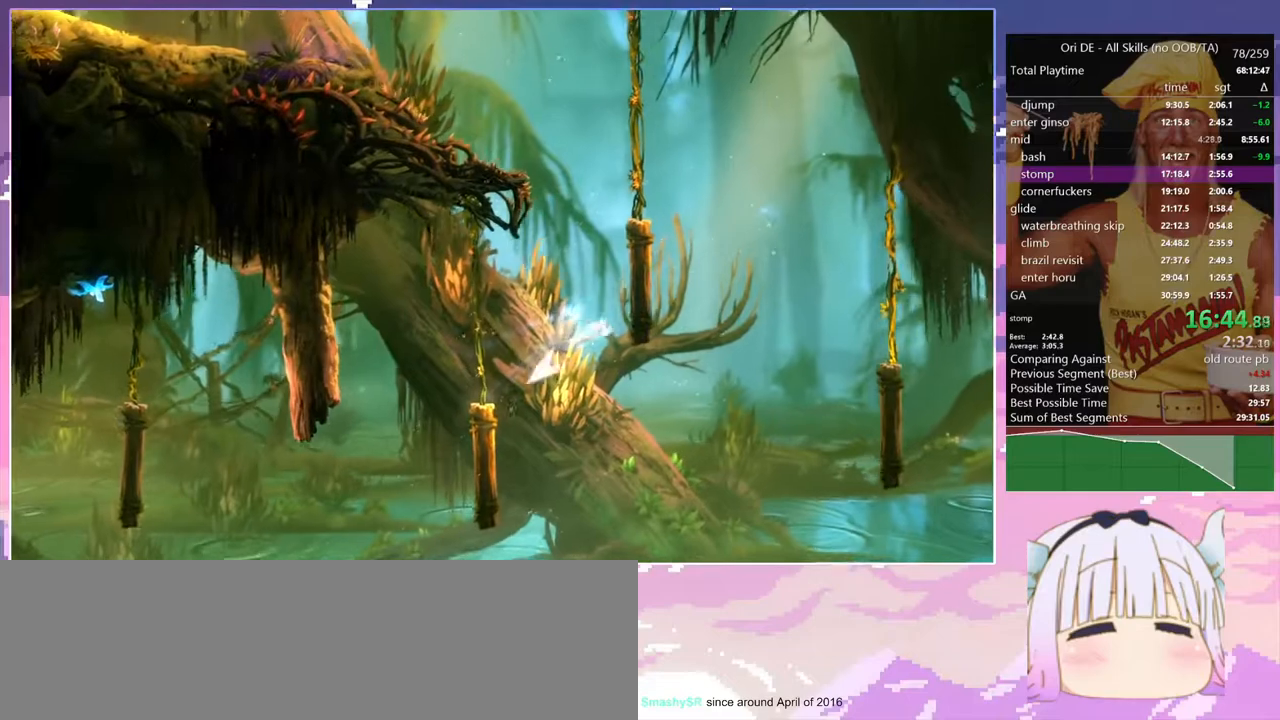
{"keys": ["d", "space"], "events": [[50, "space", "up"], [100, "d", "up"], [150, "space", "down"], [250, "d", "down"], [300, "space", "up"], [383, "space", "down"]]}
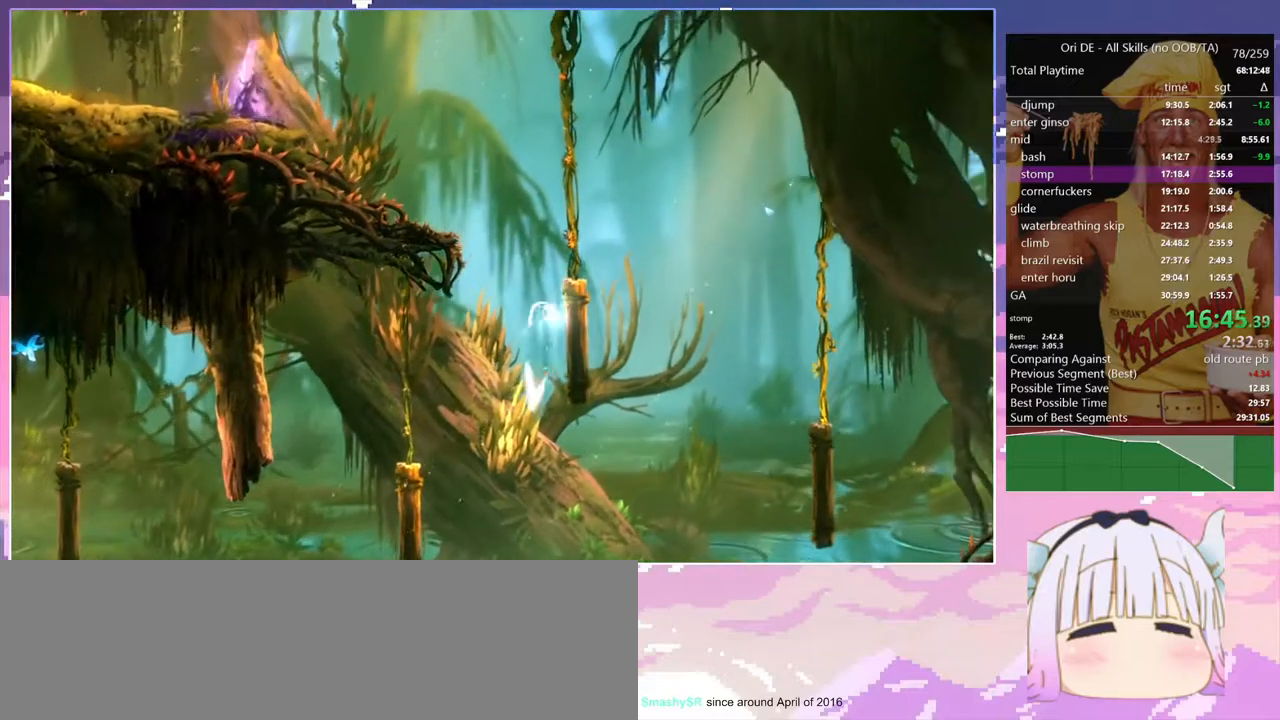
{"keys": ["d"], "events": [[83, "space", "up"], [117, "d", "up"], [167, "space", "down"], [217, "d", "down"], [350, "space", "up"]]}
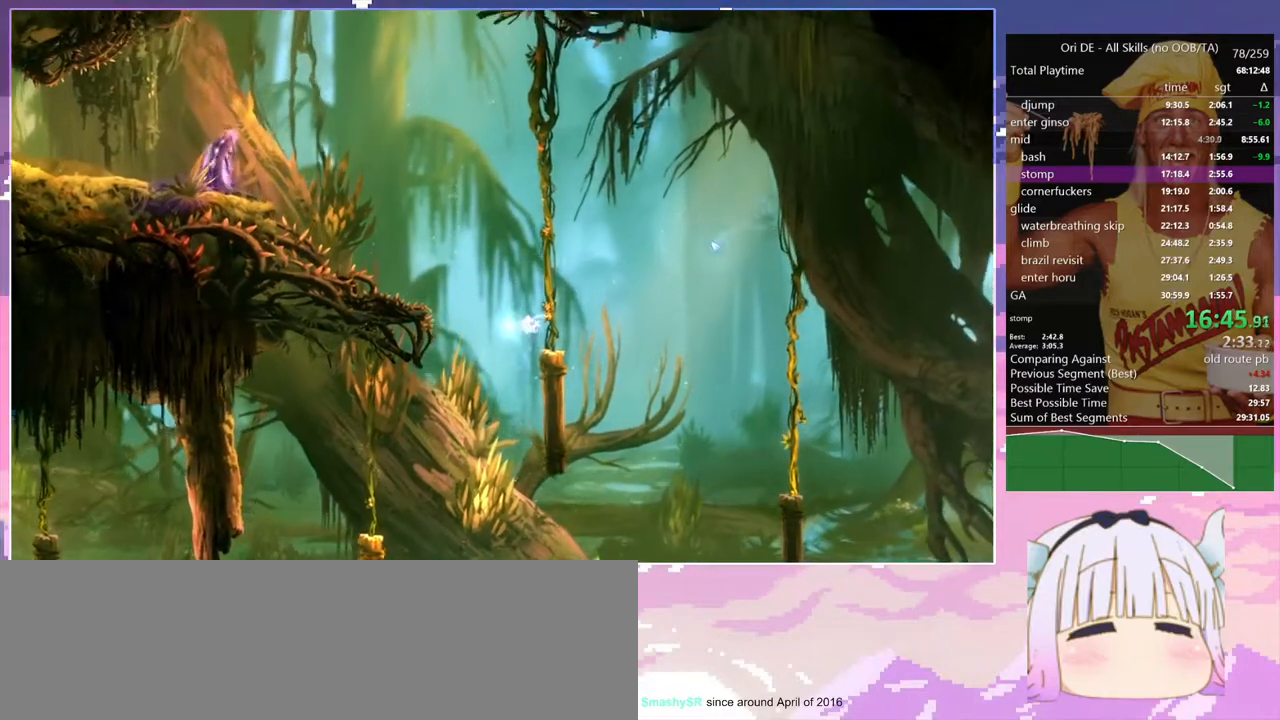
{"keys": [], "events": [[133, "d", "up"]]}
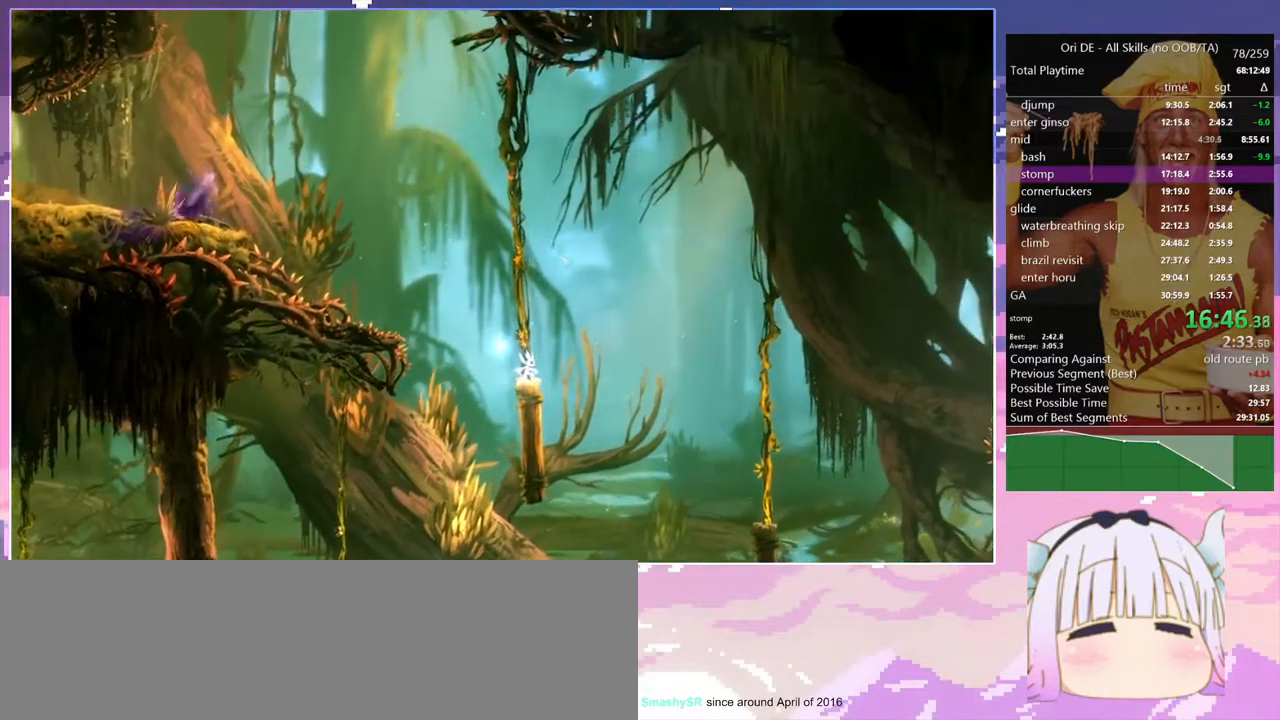
{"keys": [], "events": [[150, "space", "down"], [200, "q", "down"], [483, "q", "up"], [483, "space", "up"]]}
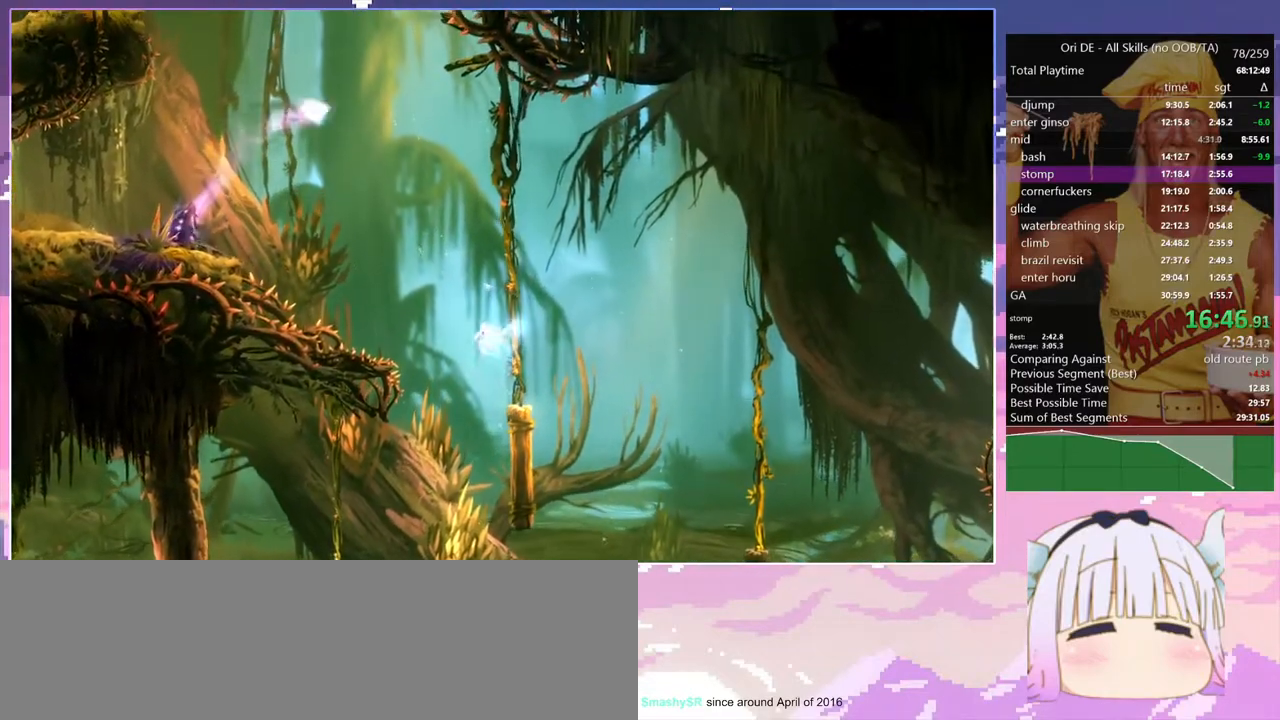
{"keys": ["bash", "bash3"], "events": [[33, "space", "down"], [117, "q", "down"], [217, "space", "up"], [267, "q", "up"], [317, "bash", "down"], [317, "bash3", "down"]]}
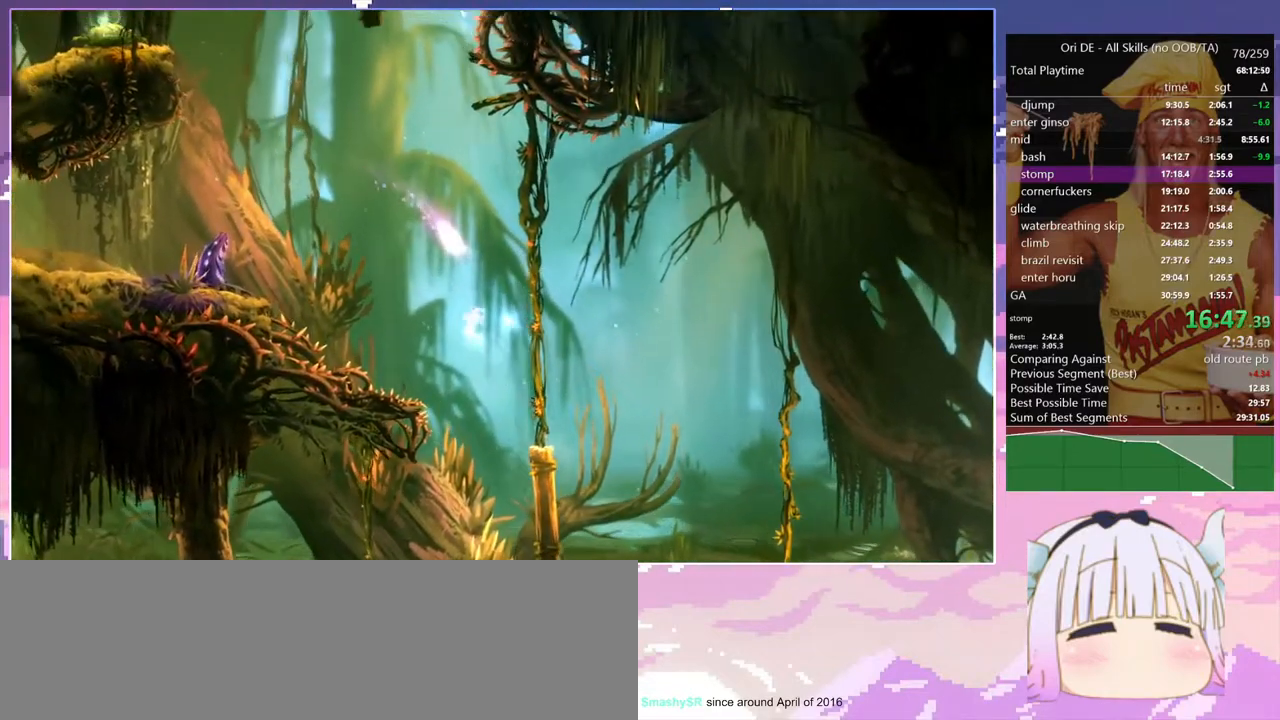
{"keys": ["q"], "events": [[83, "bash", "up"], [83, "bash3", "up"], [133, "q", "down"]]}
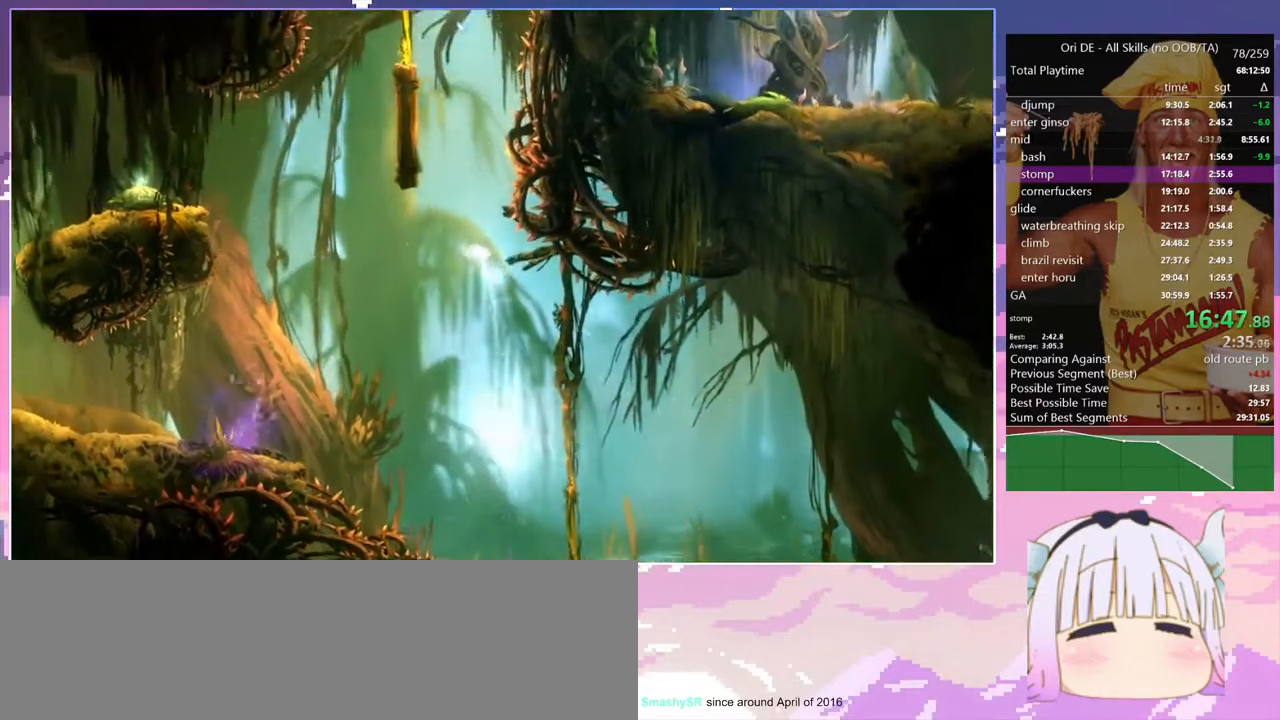
{"keys": ["d", "space"], "events": [[383, "d", "down"], [383, "q", "up"], [483, "space", "down"]]}
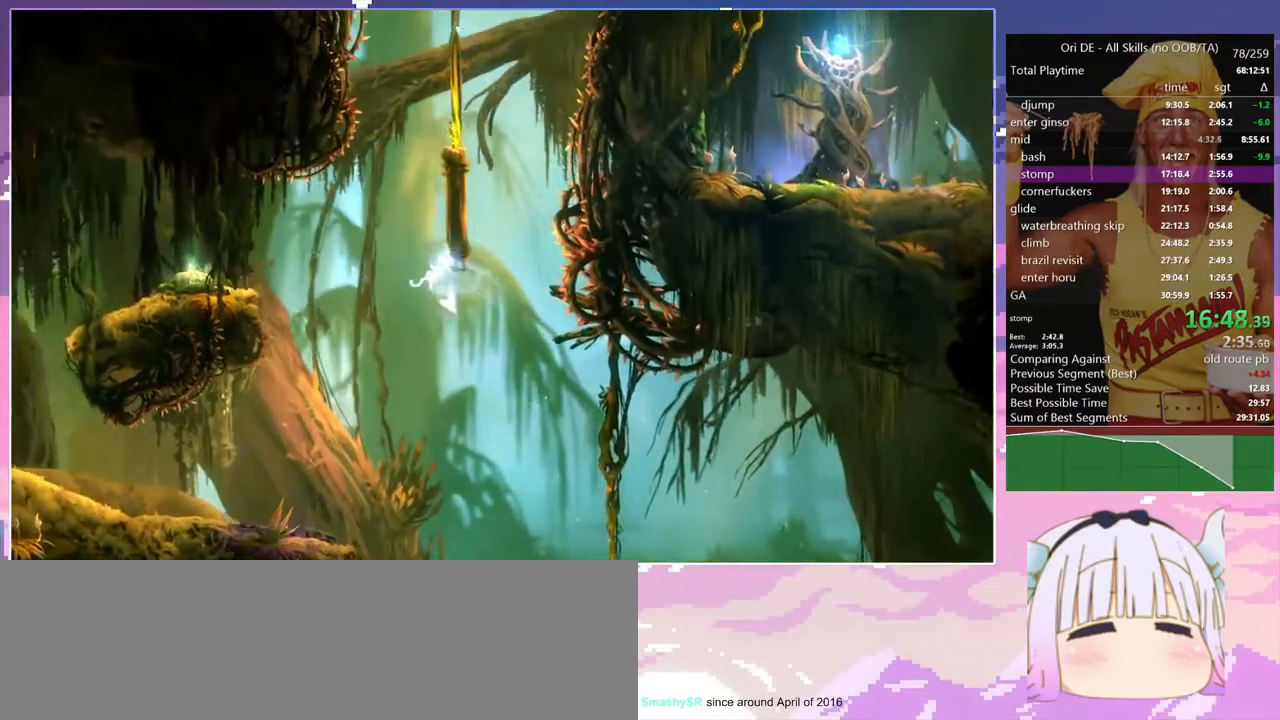
{"keys": ["d", "space"], "events": [[267, "space", "up"], [350, "space", "down"]]}
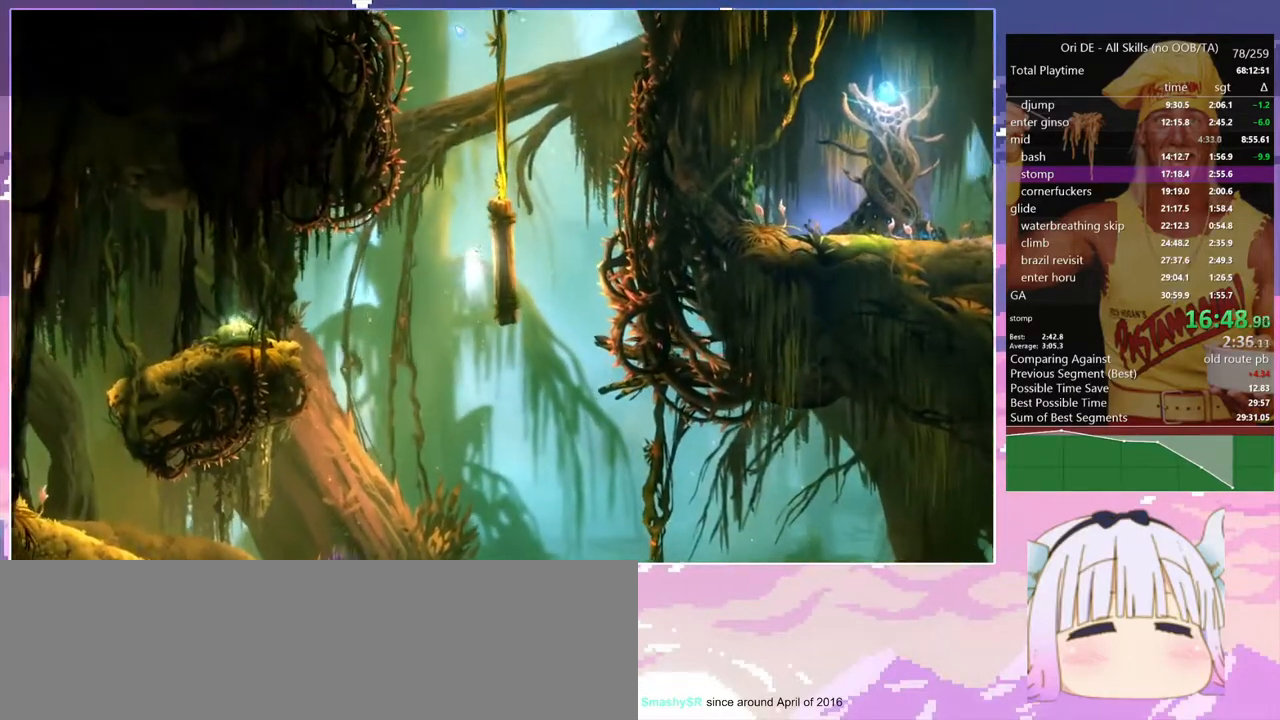
{"keys": ["q", "space"], "events": [[83, "space", "up"], [133, "space", "down"], [367, "d", "up"], [367, "q", "down"], [367, "space", "up"], [467, "space", "down"]]}
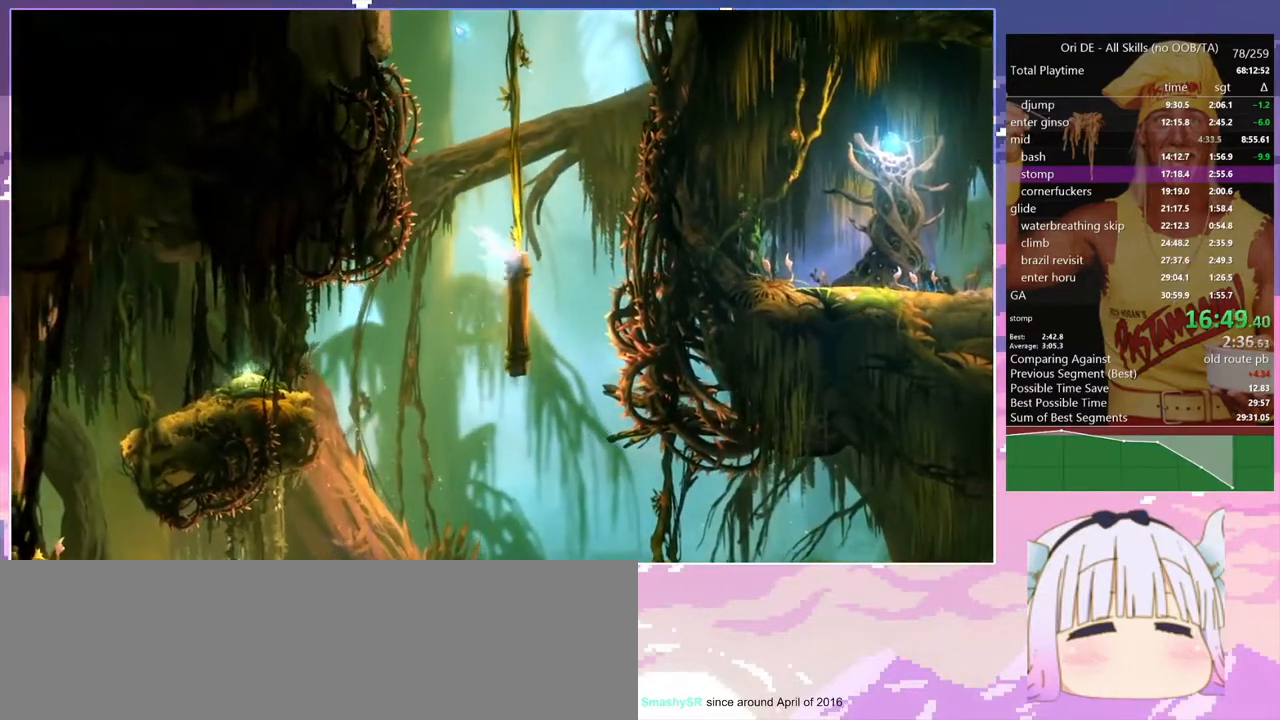
{"keys": ["q"], "events": [[150, "space", "up"], [250, "space", "down"], [433, "space", "up"]]}
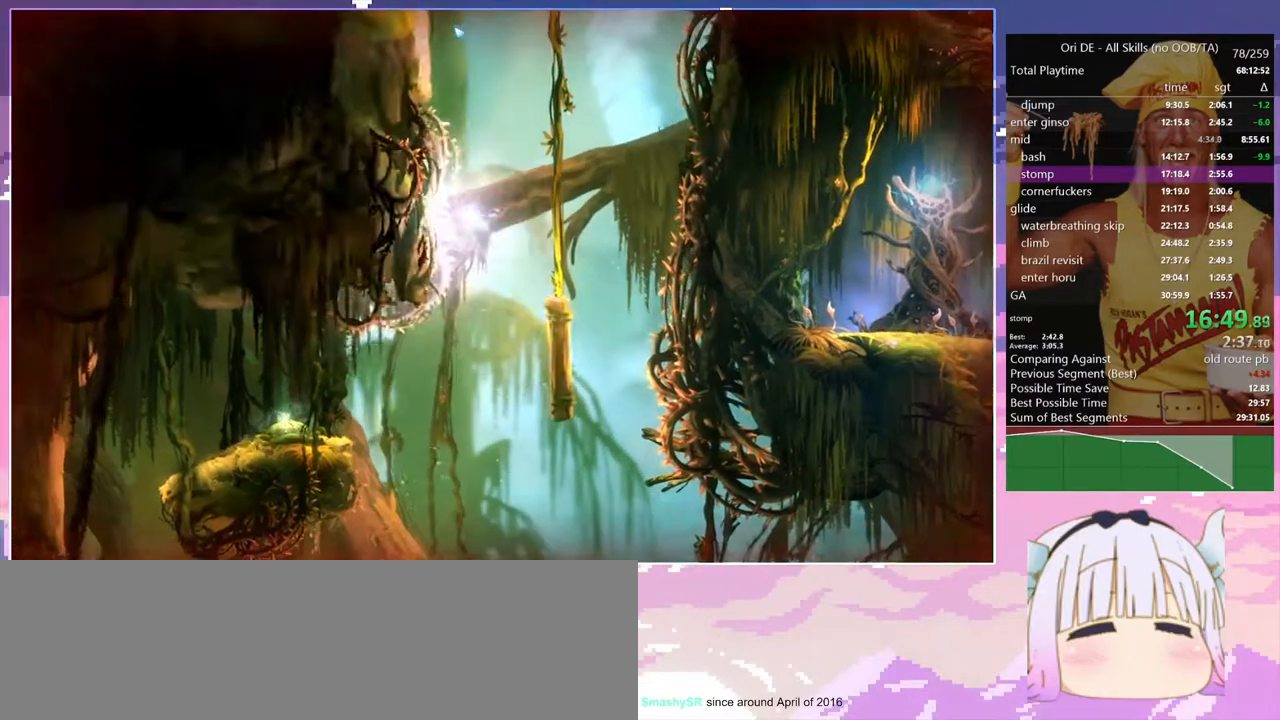
{"keys": ["q", "space"], "events": [[33, "space", "down"], [300, "space", "up"], [400, "space", "down"]]}
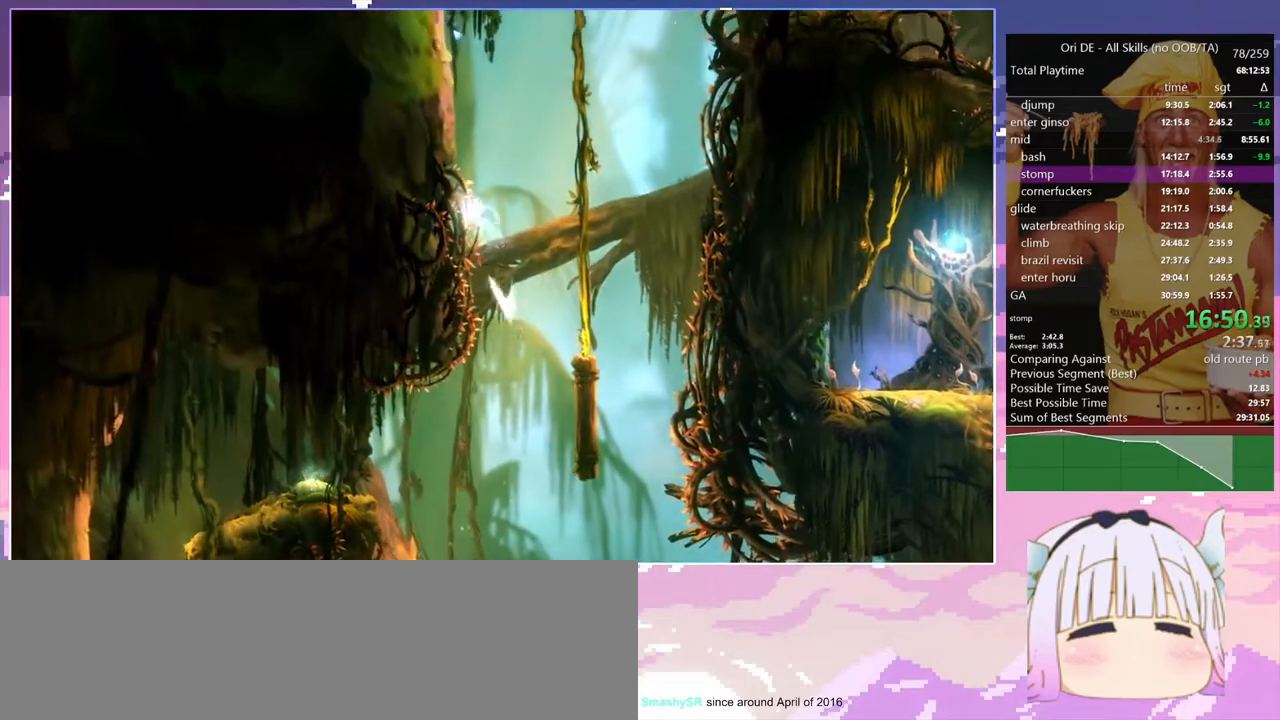
{"keys": ["q", "space"], "events": [[83, "space", "up"], [183, "space", "down"], [367, "space", "up"], [467, "space", "down"]]}
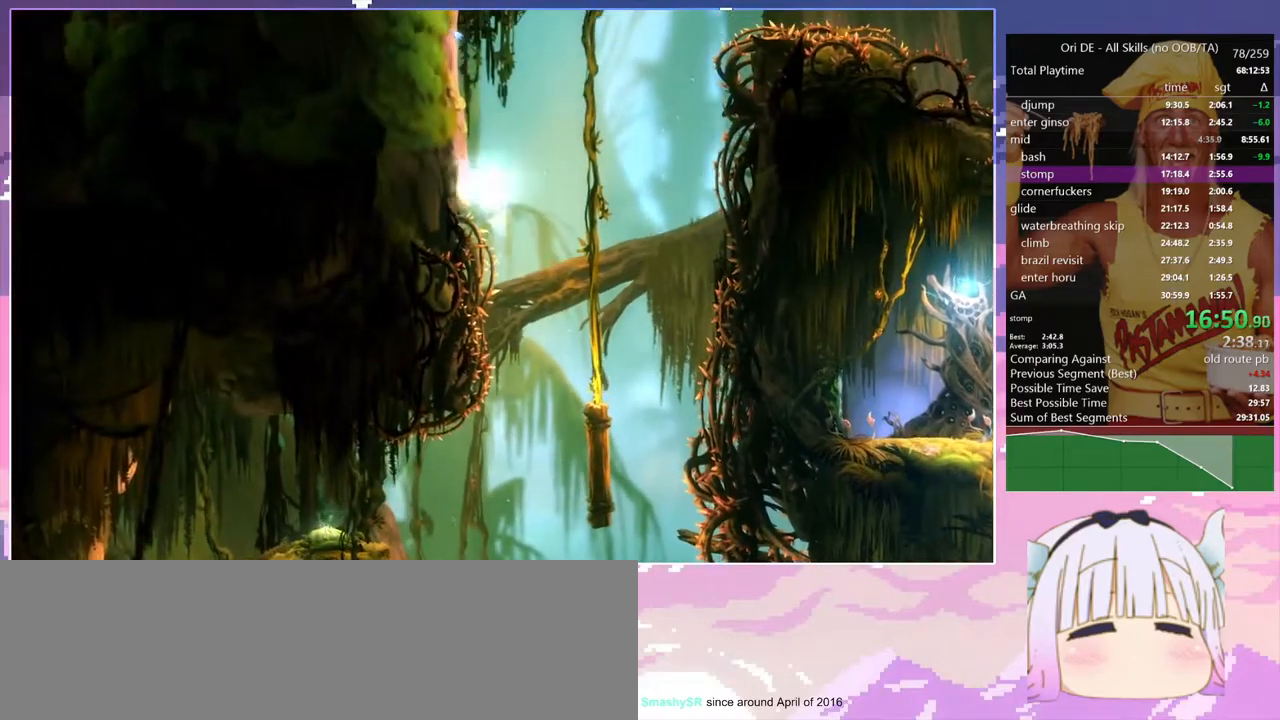
{"keys": ["q"], "events": [[200, "space", "up"], [250, "space", "down"], [483, "space", "up"]]}
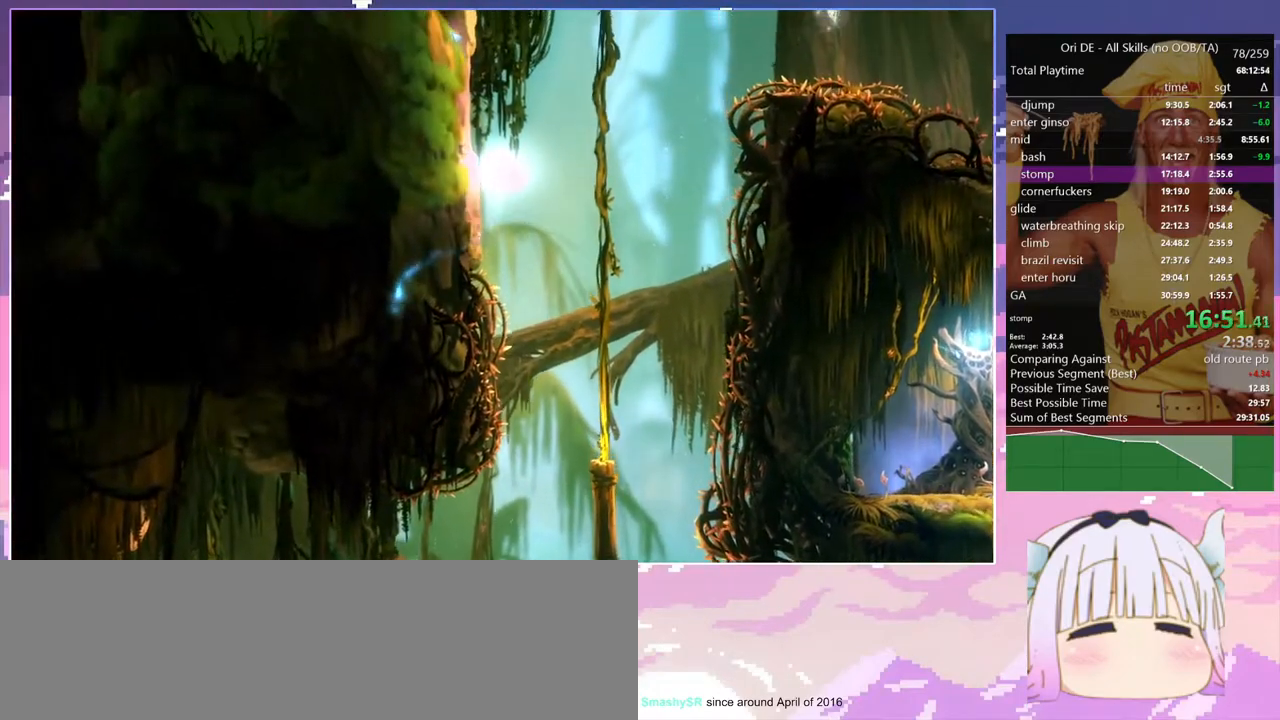
{"keys": ["q", "space"], "events": [[33, "space", "down"], [267, "space", "up"], [317, "space", "down"]]}
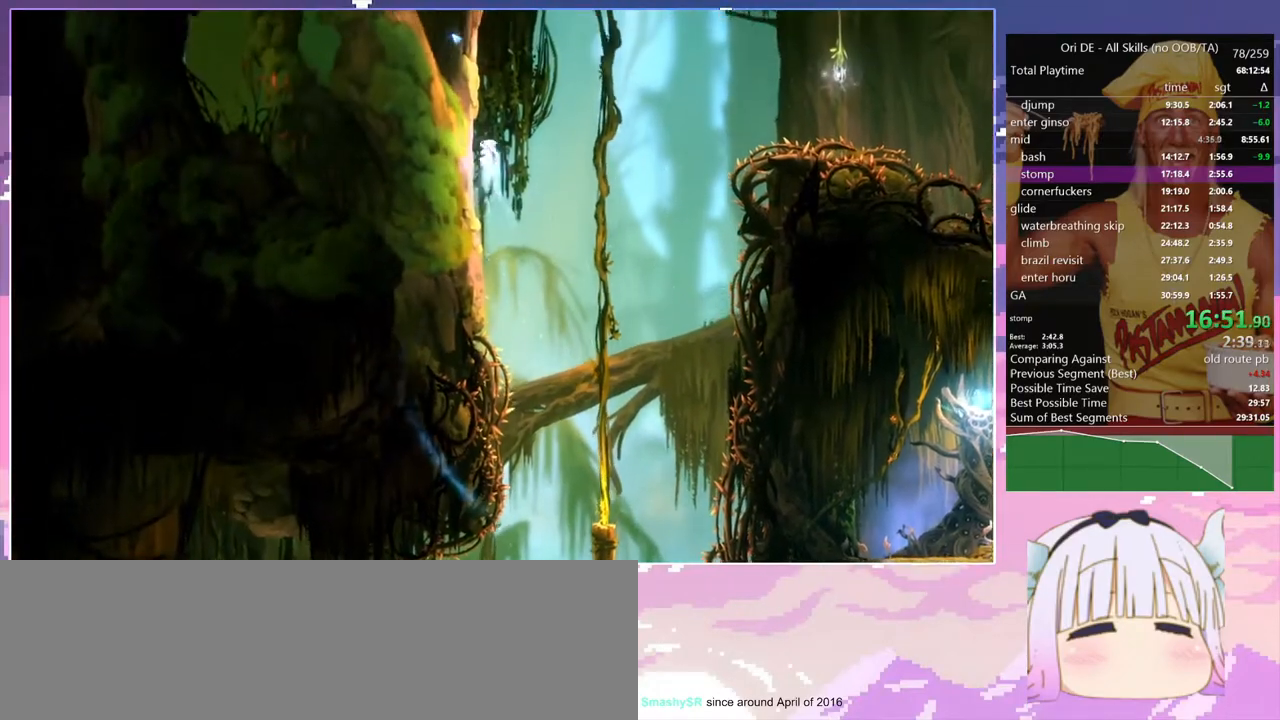
{"keys": ["d", "space"], "events": [[183, "d", "down"], [183, "space", "up"], [233, "q", "up"], [233, "space", "down"]]}
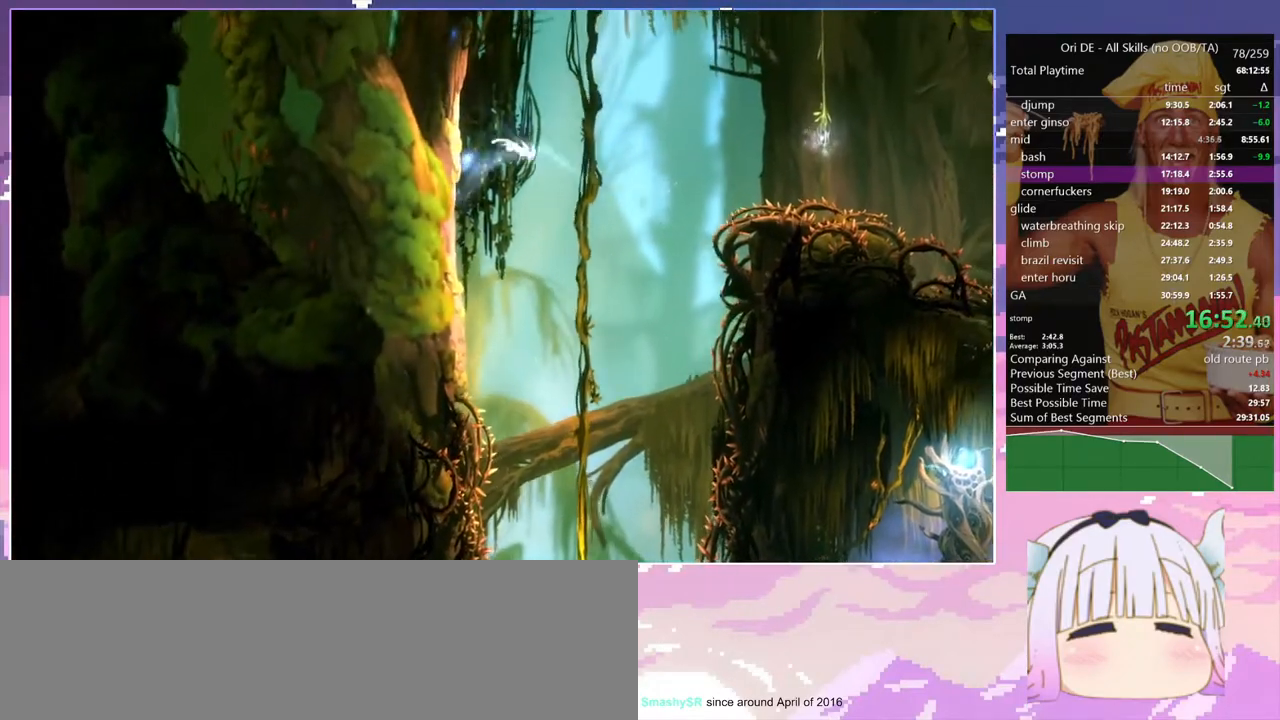
{"keys": ["d"], "events": [[433, "space", "up"]]}
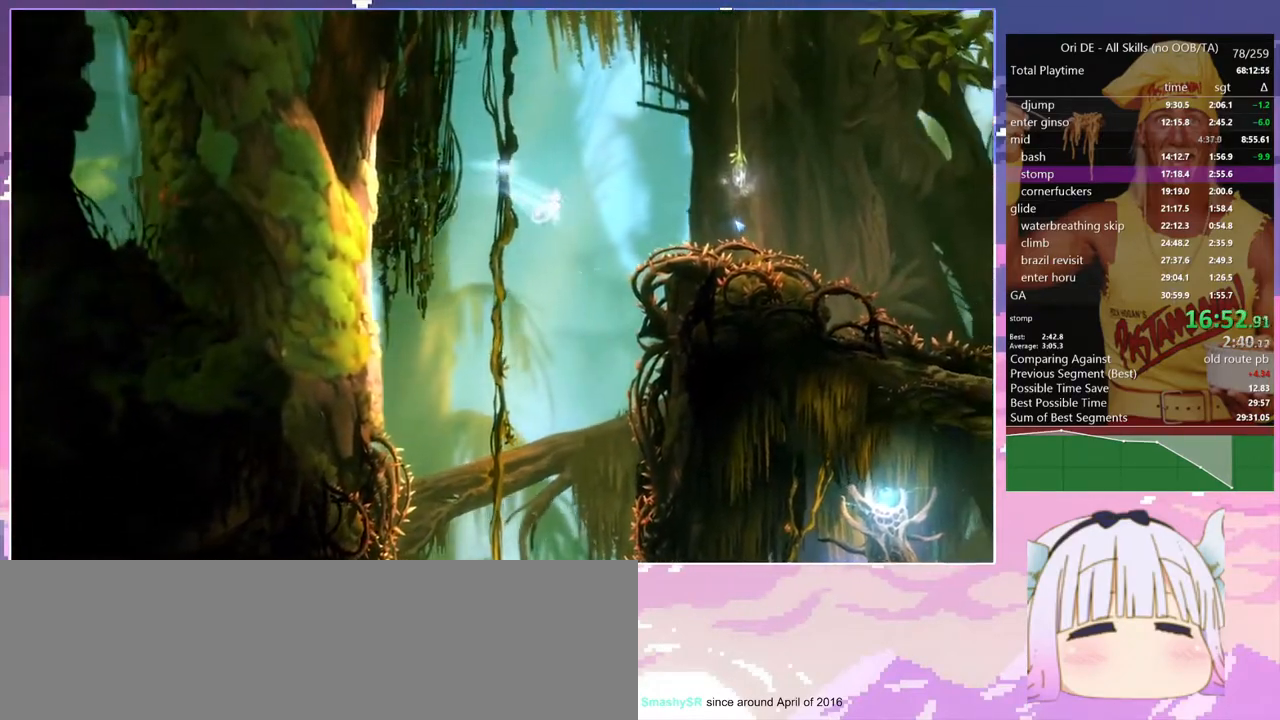
{"keys": ["bash", "bash3", "d"], "events": [[33, "space", "down"], [450, "bash", "down"], [450, "bash3", "down"], [500, "space", "up"]]}
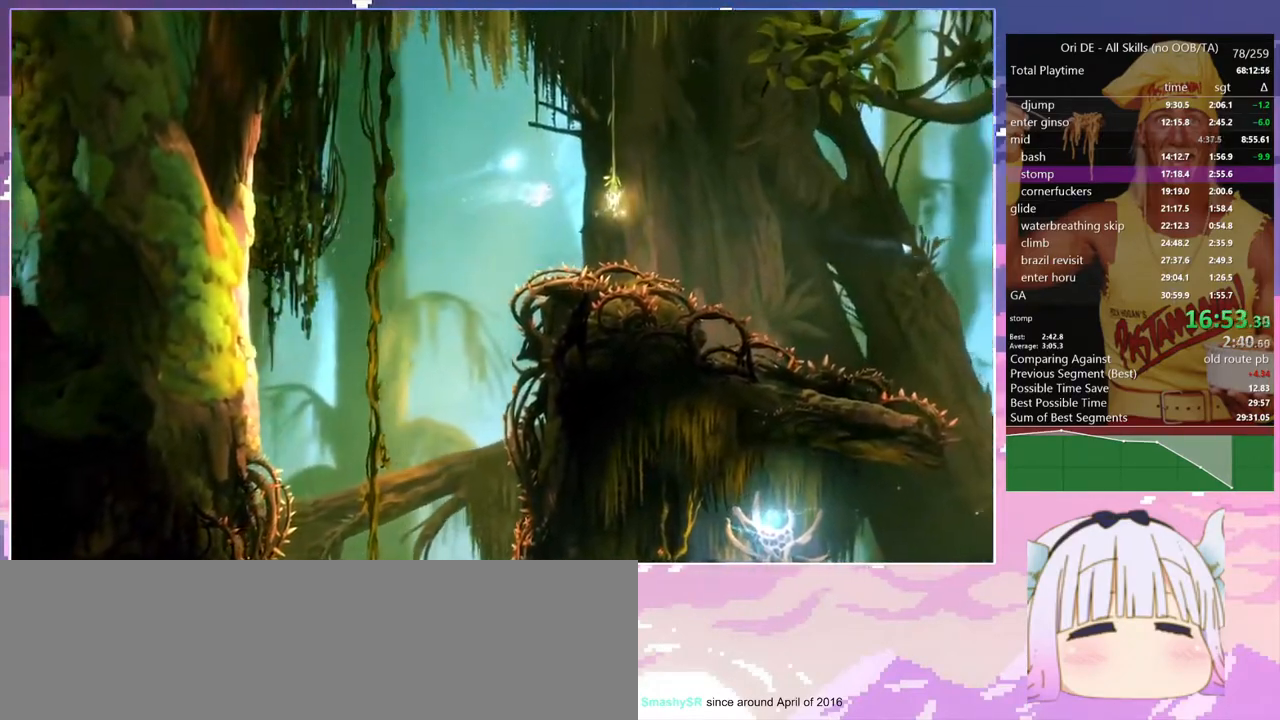
{"keys": [], "events": [[83, "d", "up"], [233, "bash", "up"], [233, "bash3", "up"]]}
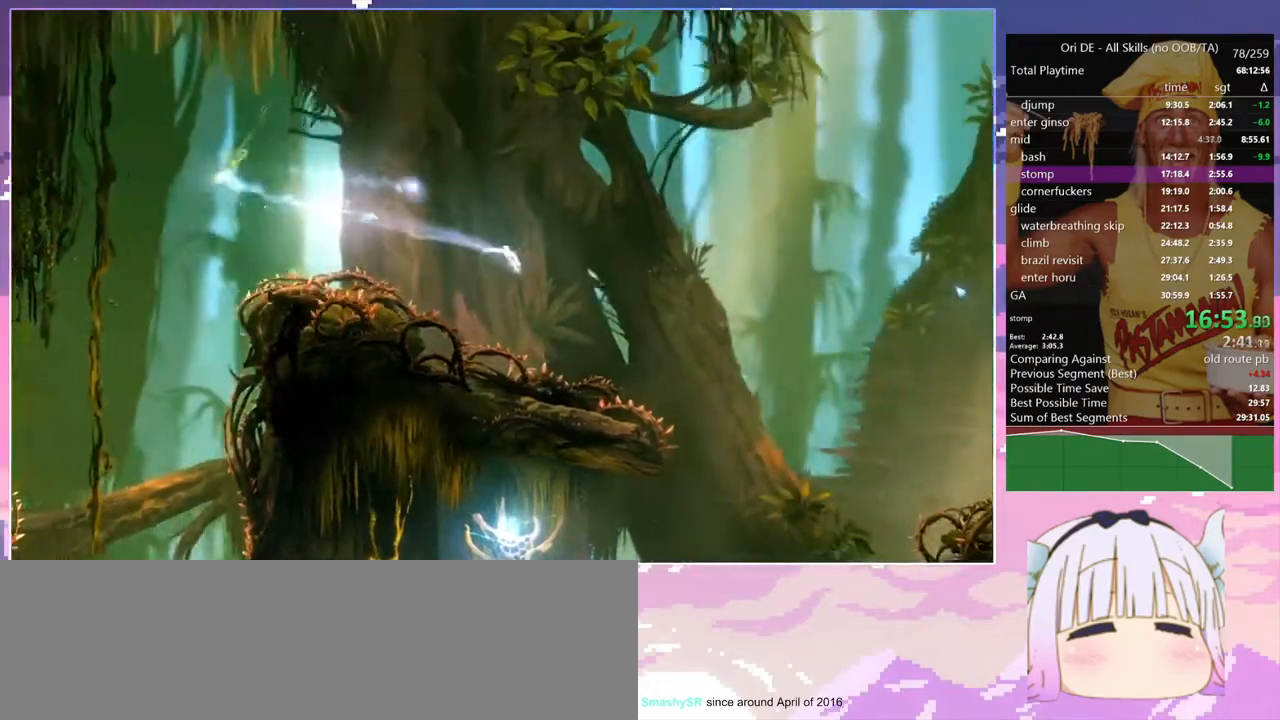
{"keys": ["q"], "events": [[333, "q", "down"]]}
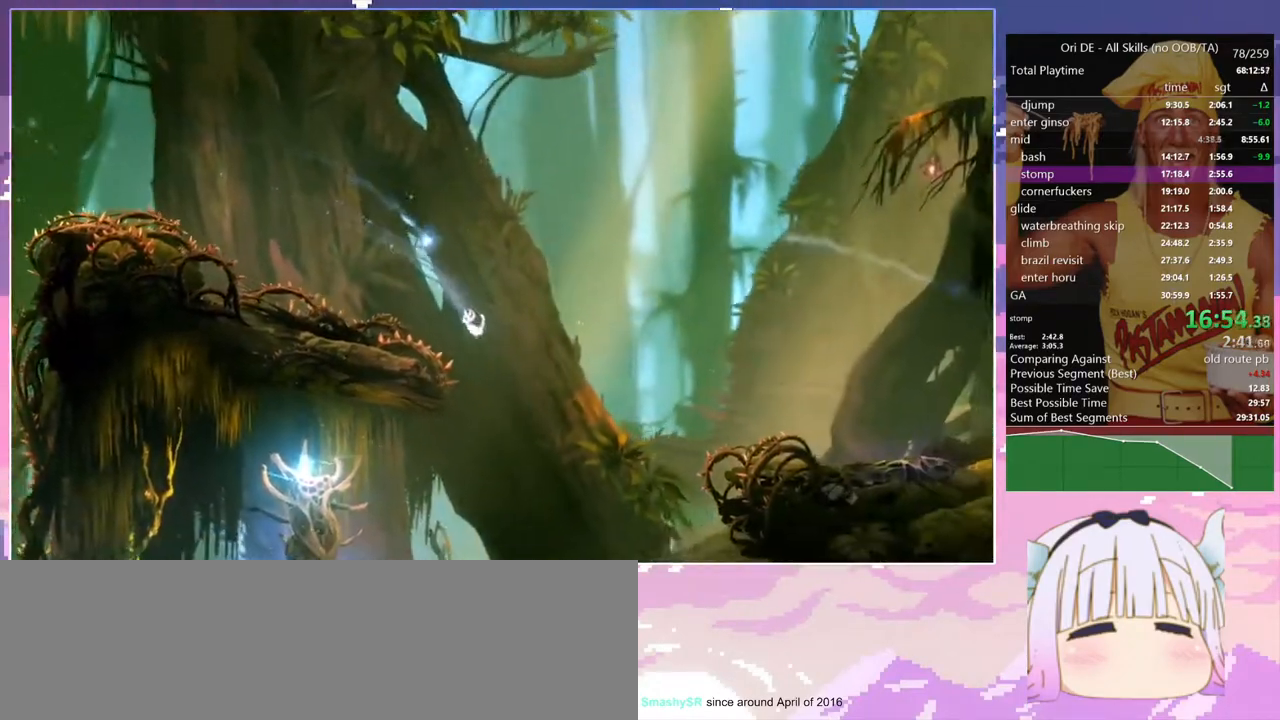
{"keys": ["q"], "events": []}
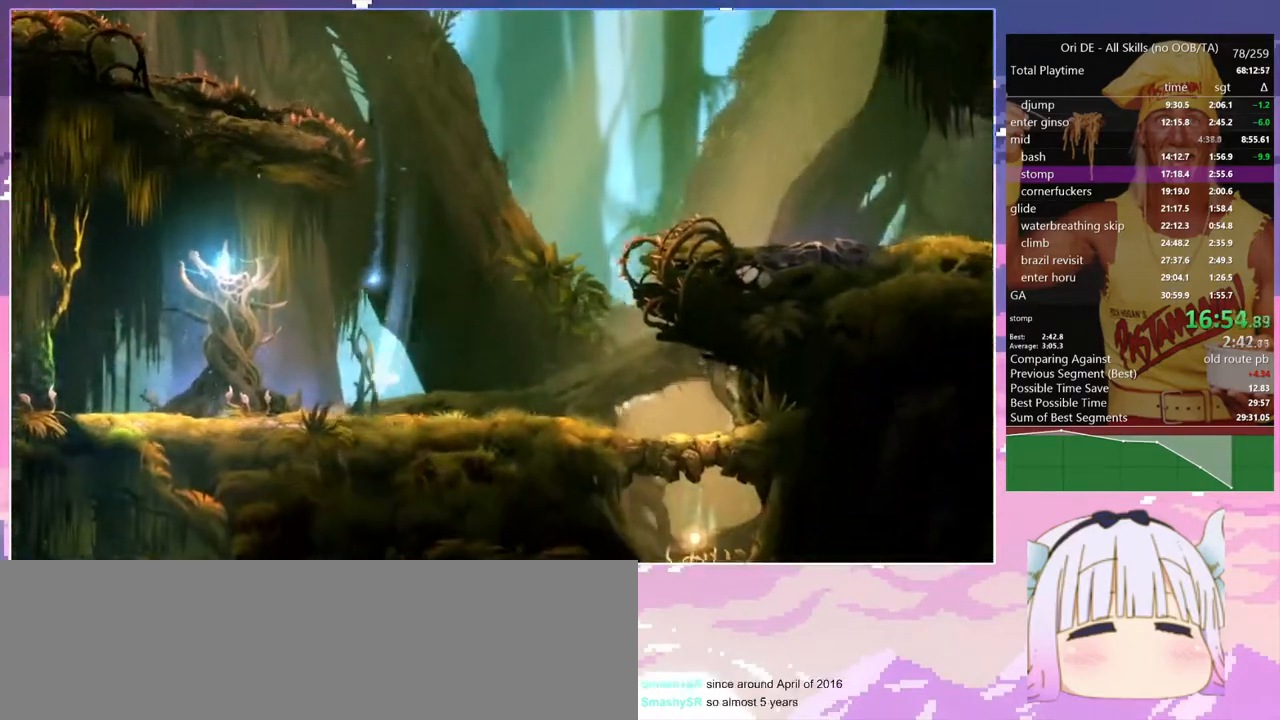
{"keys": ["q"], "events": [[83, "dash", "down"], [233, "dash", "up"]]}
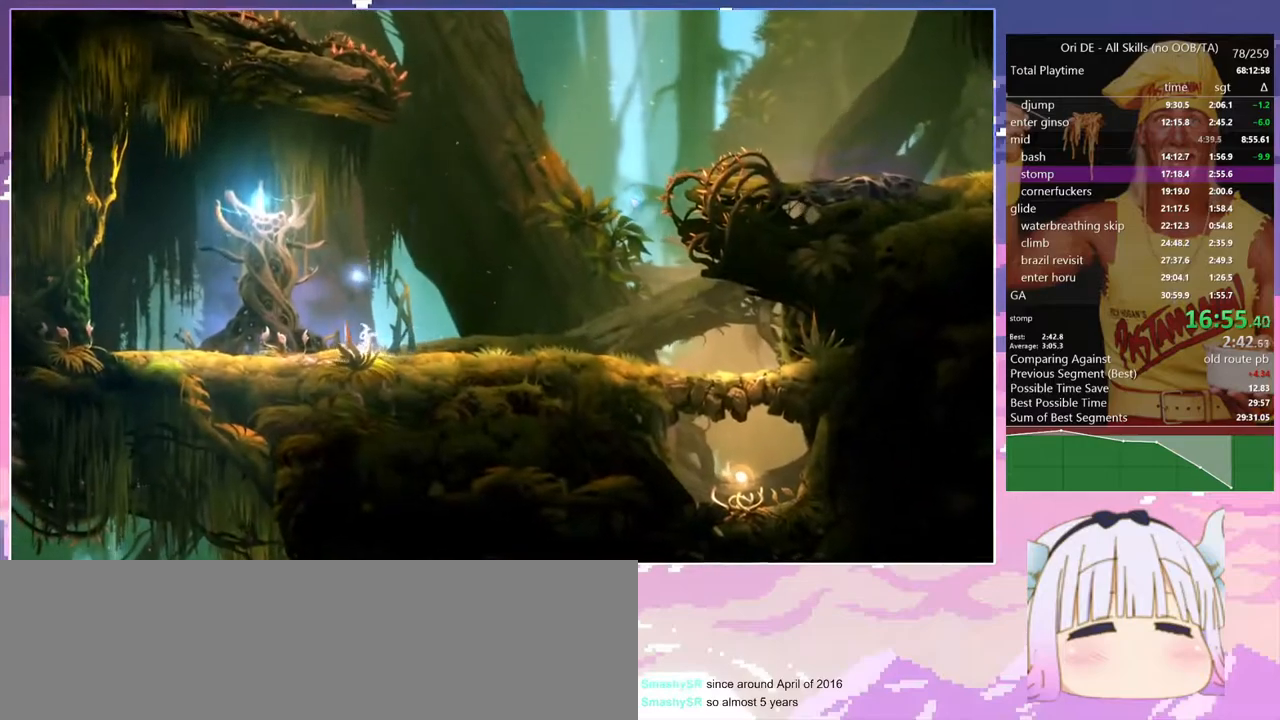
{"keys": [], "events": [[17, "q", "up"]]}
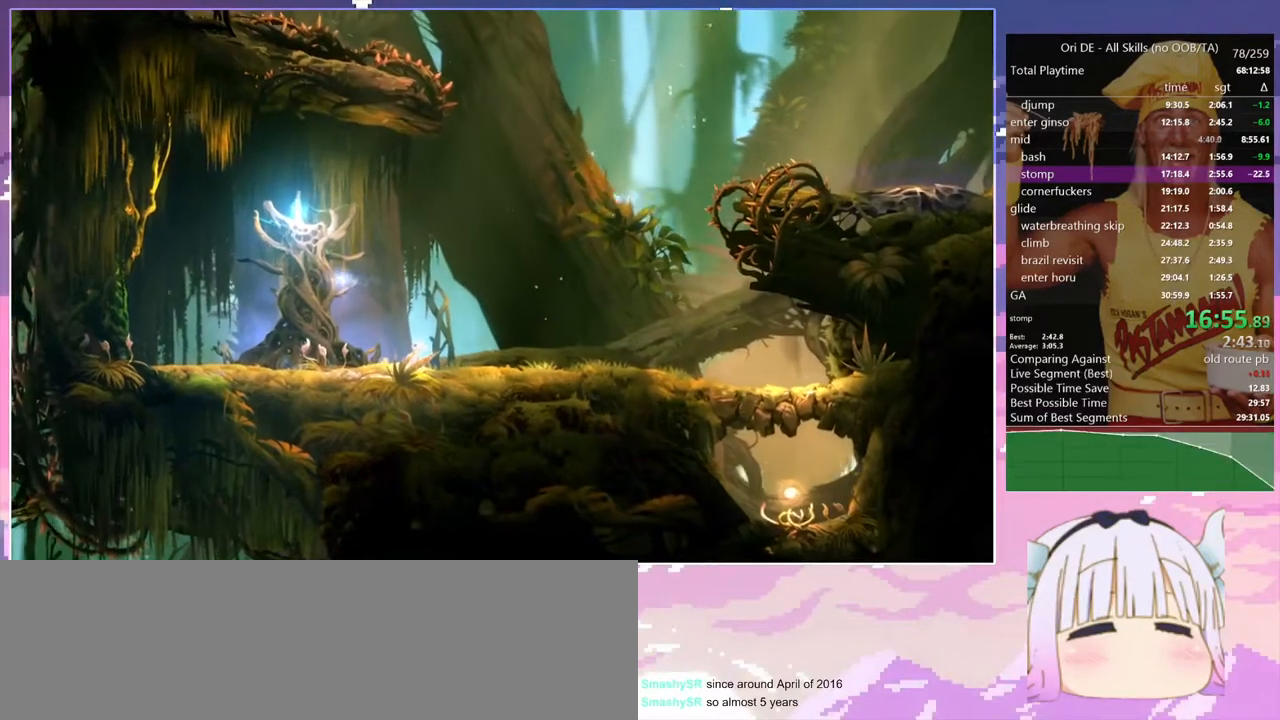
{"keys": [], "events": []}
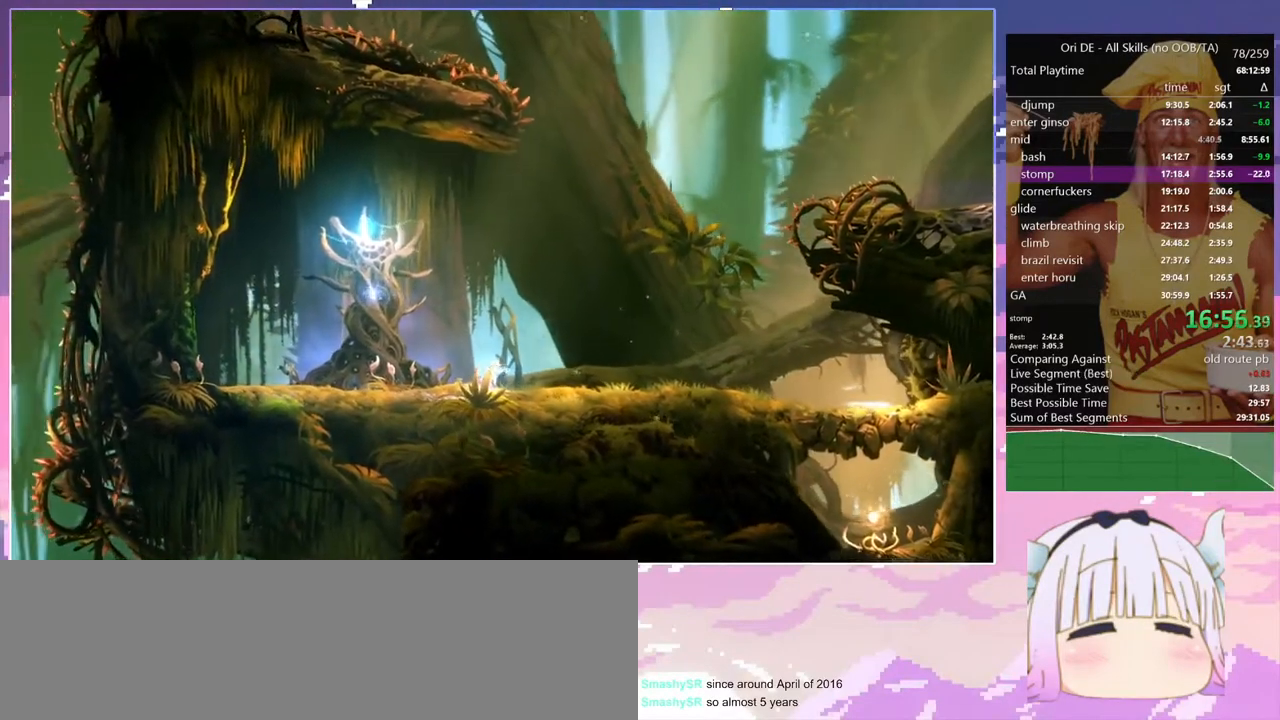
{"keys": [], "events": []}
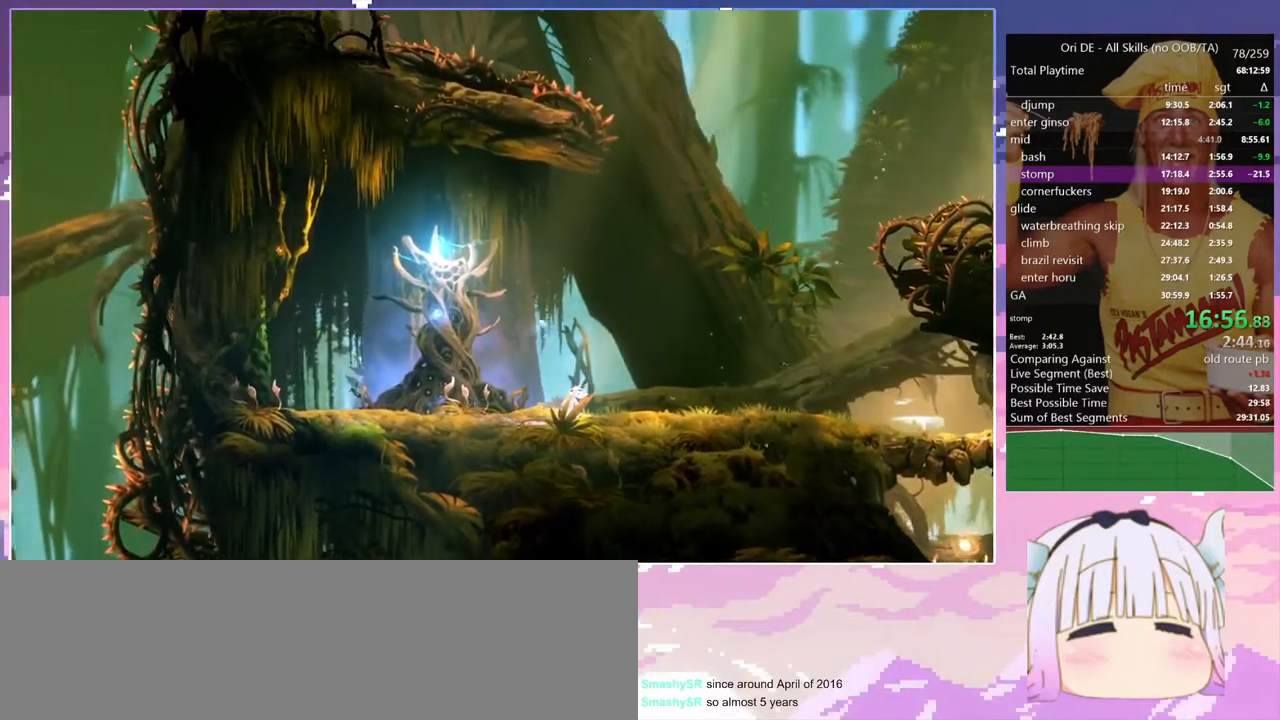
{"keys": [], "events": []}